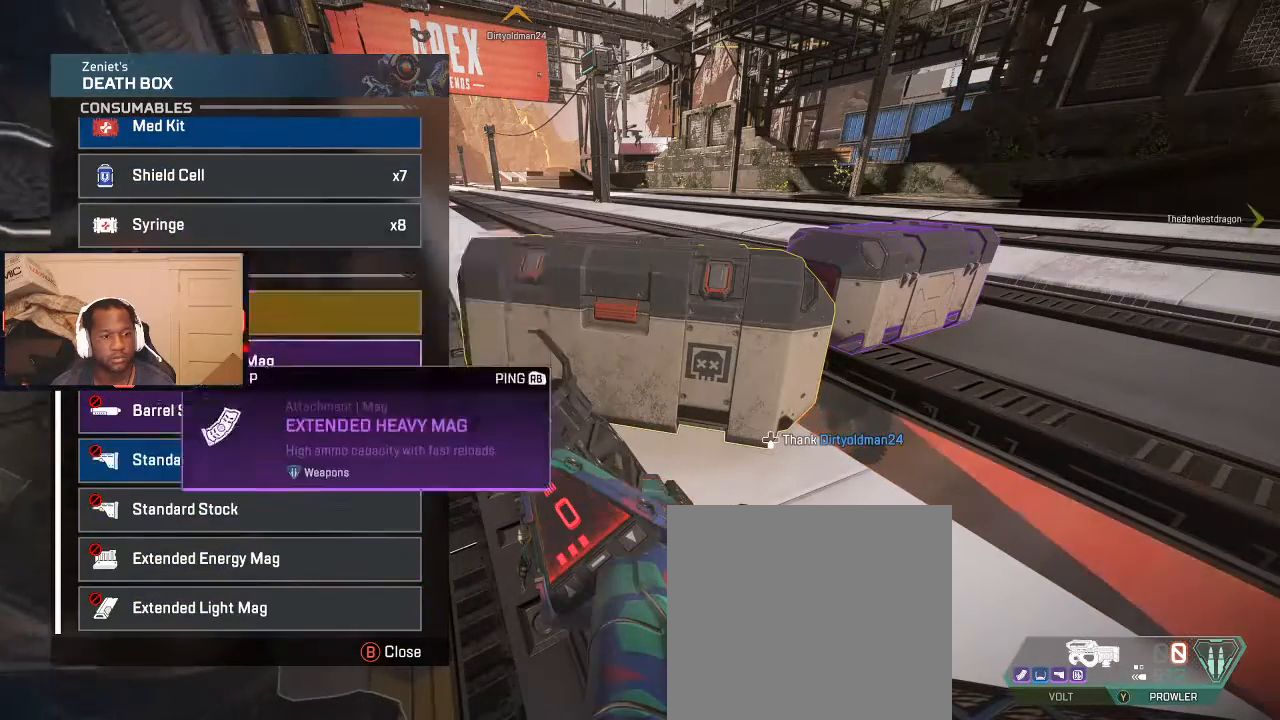
Gameplay with a controller (Xbox layout); each line is a JSON object with the inputs held at the frame after it. "events" lists button and stick changes between this image and that frame as [ms after this image, input, new state], when the widget could be followed in between.
{"buttons": [], "left_stick": "up", "right_stick": "up", "events": [[167, "right_stick", "center"], [200, "left_stick", "center"], [300, "right_stick", "up"], [333, "left_stick", "up"]]}
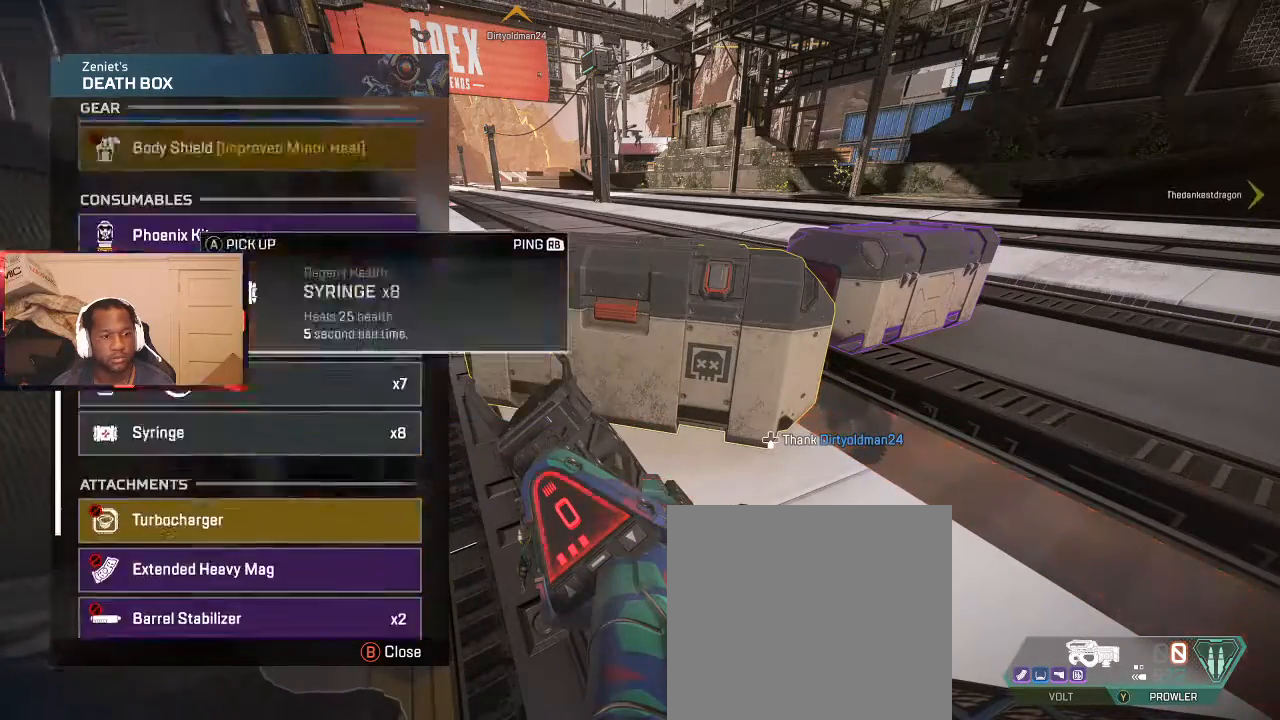
{"buttons": [], "left_stick": "up", "right_stick": "center", "events": [[33, "left_stick", "center"], [133, "right_stick", "center"], [233, "left_stick", "up-left"], [333, "left_stick", "down"], [500, "left_stick", "up"]]}
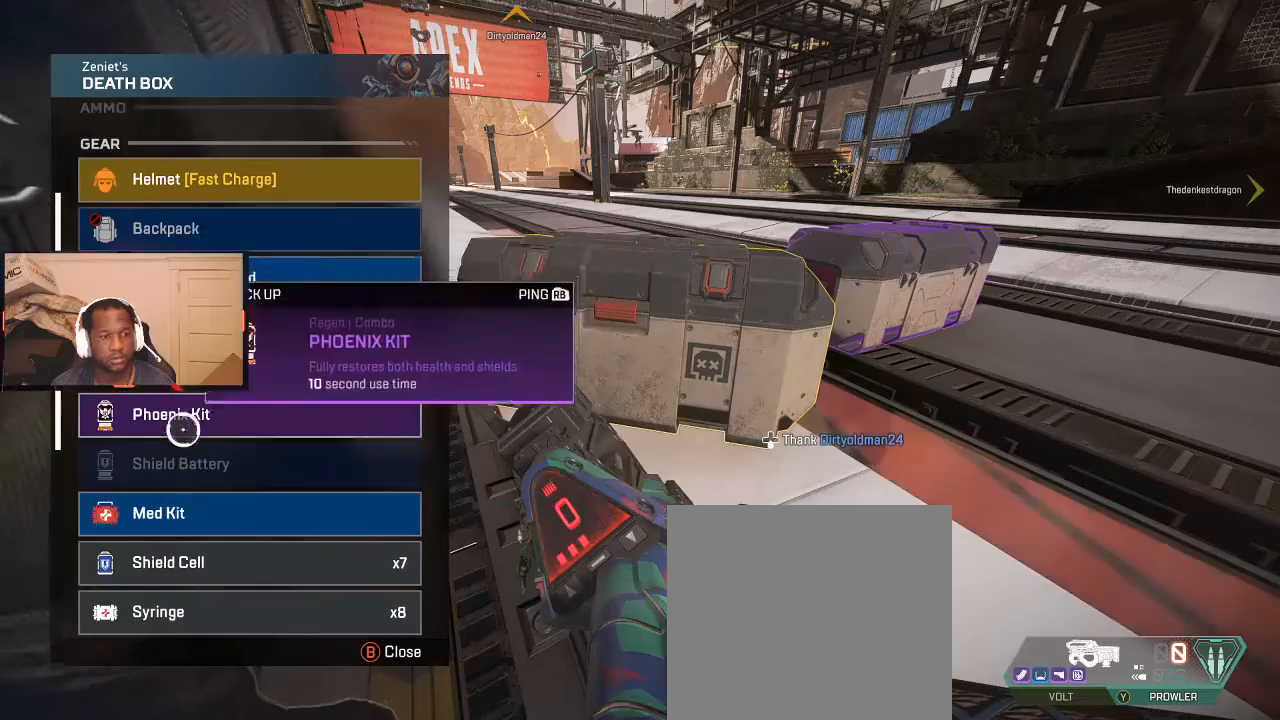
{"buttons": [], "left_stick": "up", "right_stick": "center", "events": [[67, "right_stick", "up-right"], [233, "left_stick", "center"], [300, "right_stick", "center"], [467, "left_stick", "up"]]}
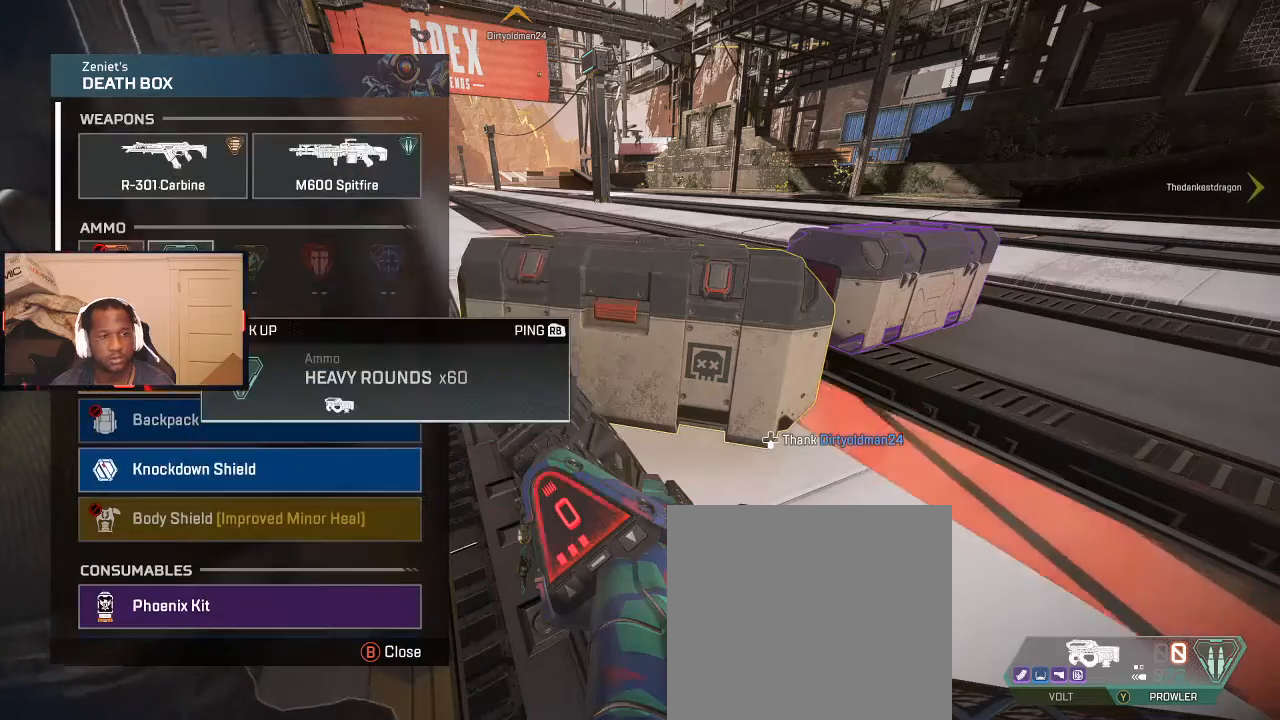
{"buttons": [], "left_stick": "right", "right_stick": "center", "events": [[67, "left_stick", "center"], [100, "A", "down"], [167, "A", "up"], [267, "A", "down"], [300, "A", "up"], [333, "left_stick", "right"]]}
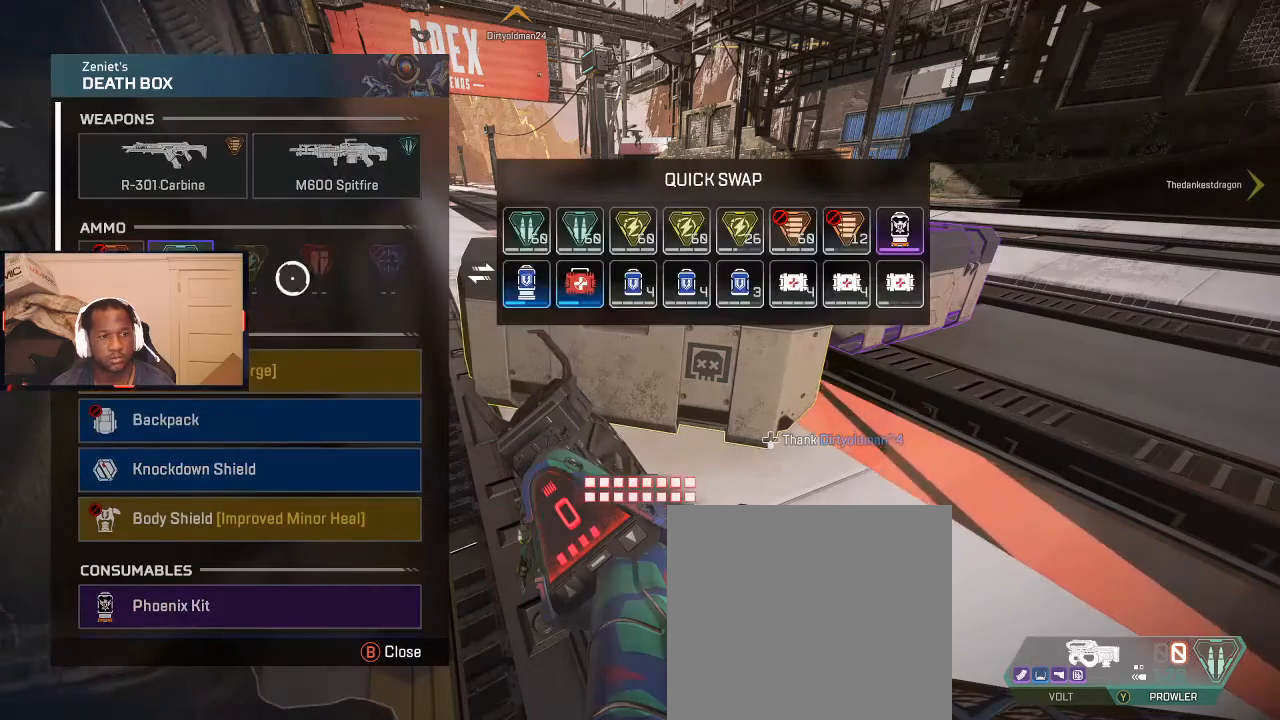
{"buttons": [], "left_stick": "right", "right_stick": "center", "events": []}
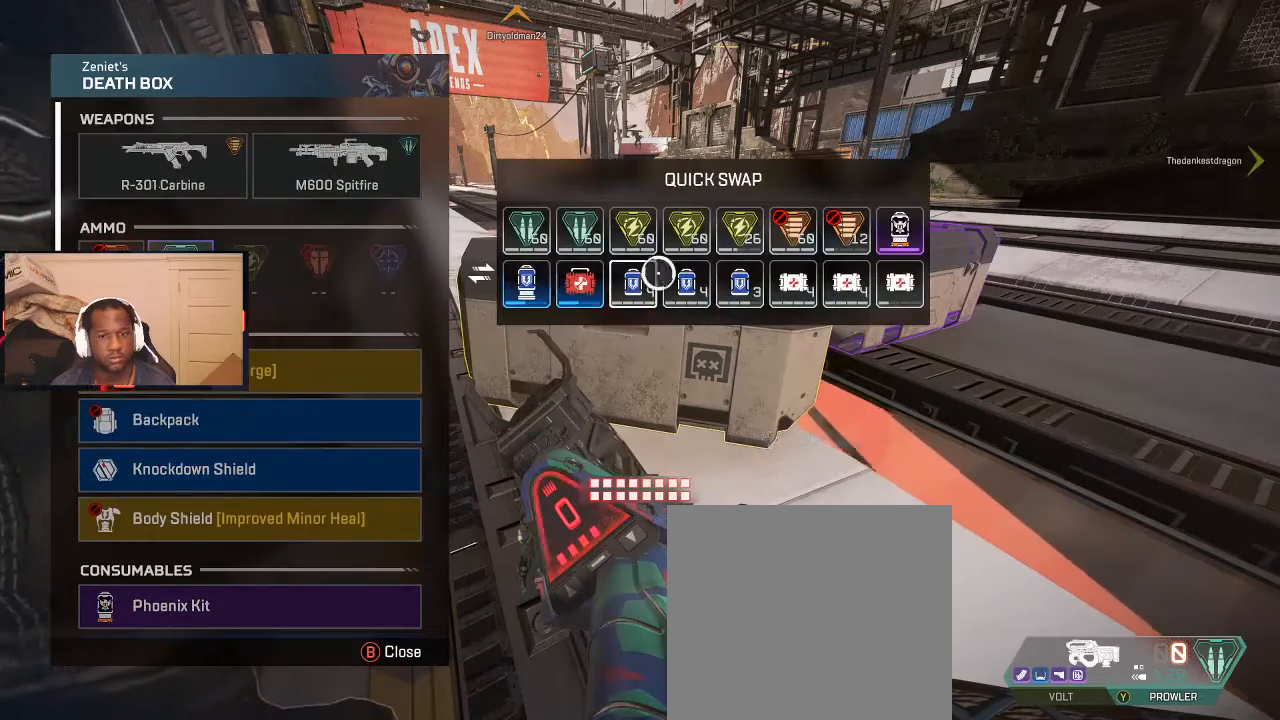
{"buttons": [], "left_stick": "left", "right_stick": "center", "events": [[200, "A", "down"], [233, "left_stick", "left"], [300, "A", "up"]]}
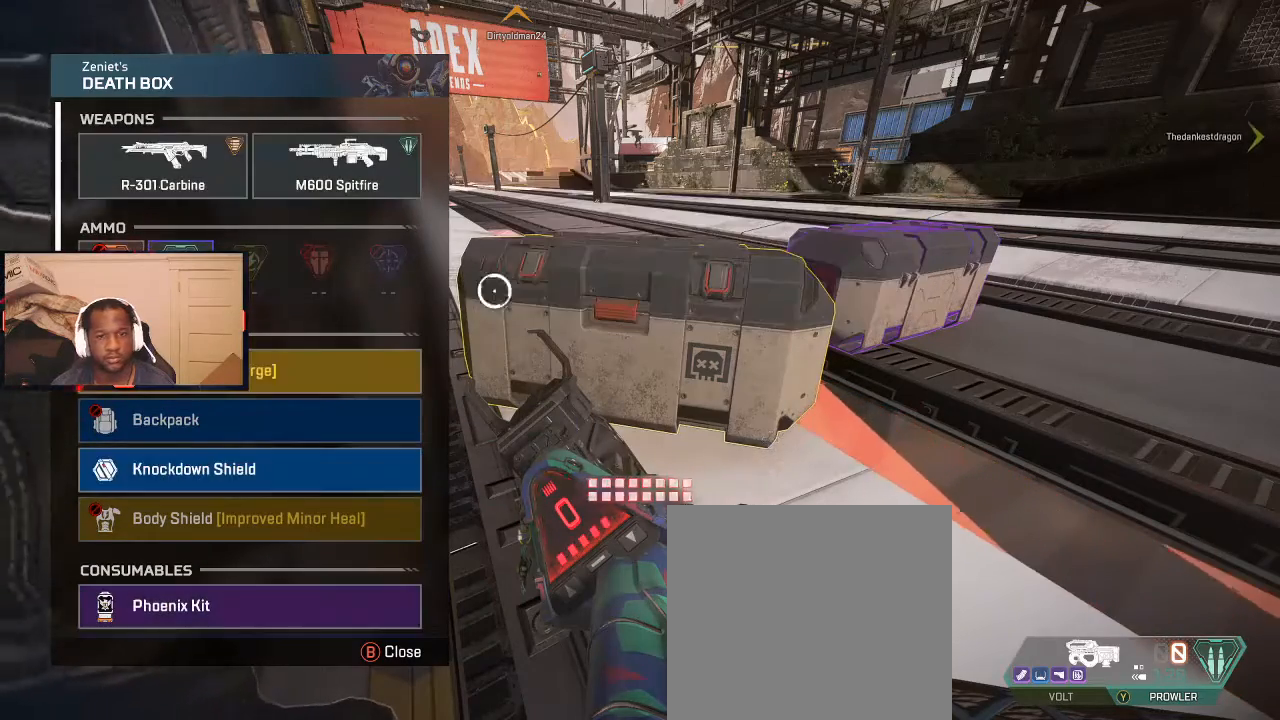
{"buttons": [], "left_stick": "right", "right_stick": "center", "events": [[367, "A", "down"], [400, "left_stick", "right"], [433, "A", "up"]]}
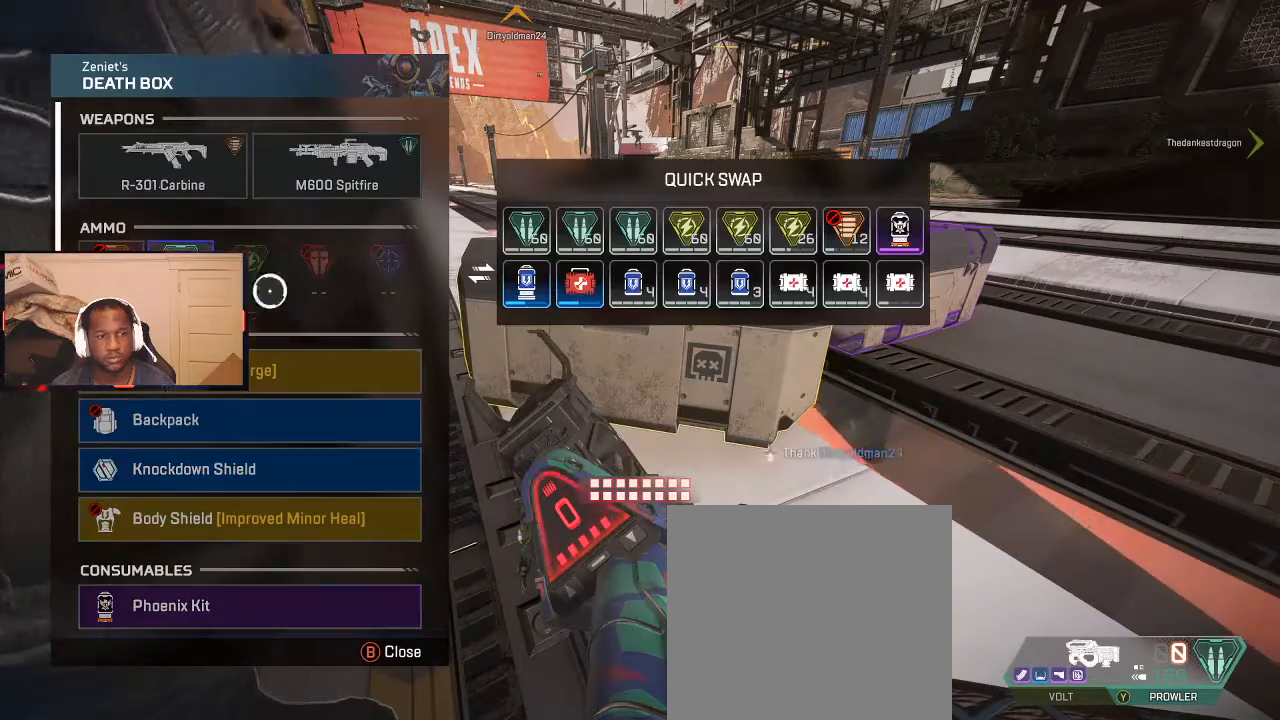
{"buttons": [], "left_stick": "right", "right_stick": "center", "events": []}
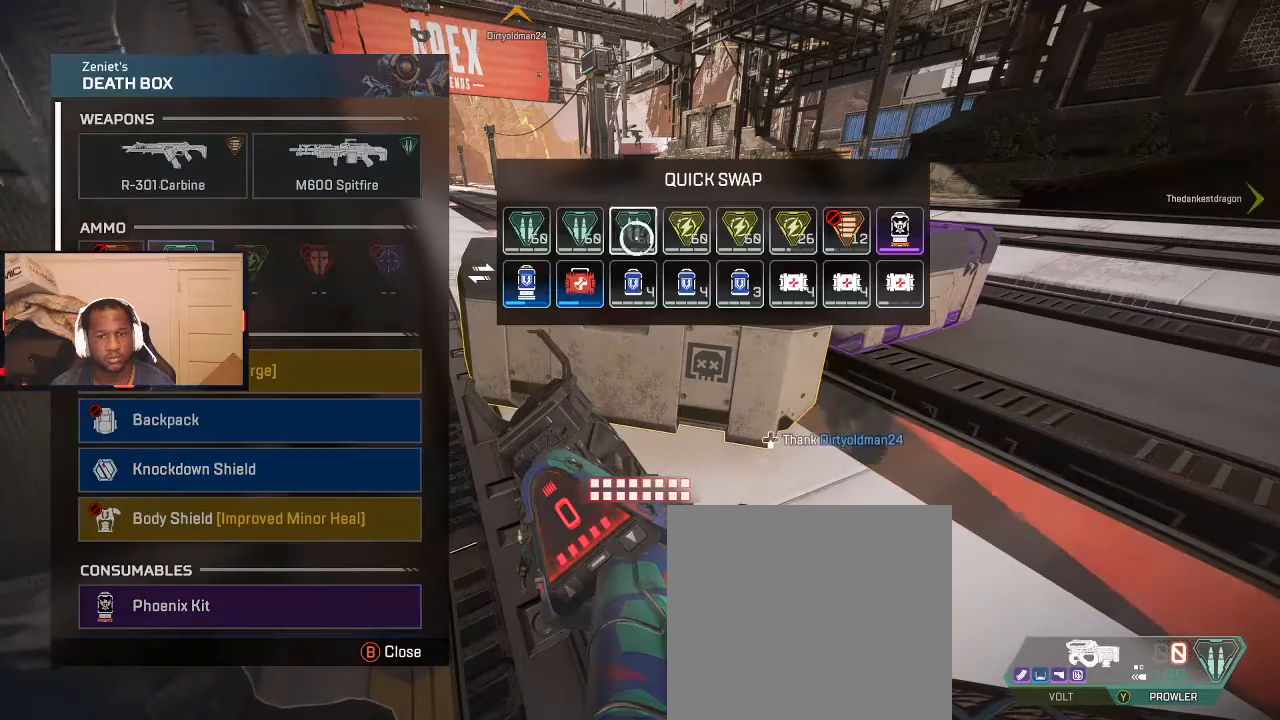
{"buttons": ["A"], "left_stick": "center", "right_stick": "center", "events": [[267, "left_stick", "center"], [467, "A", "down"]]}
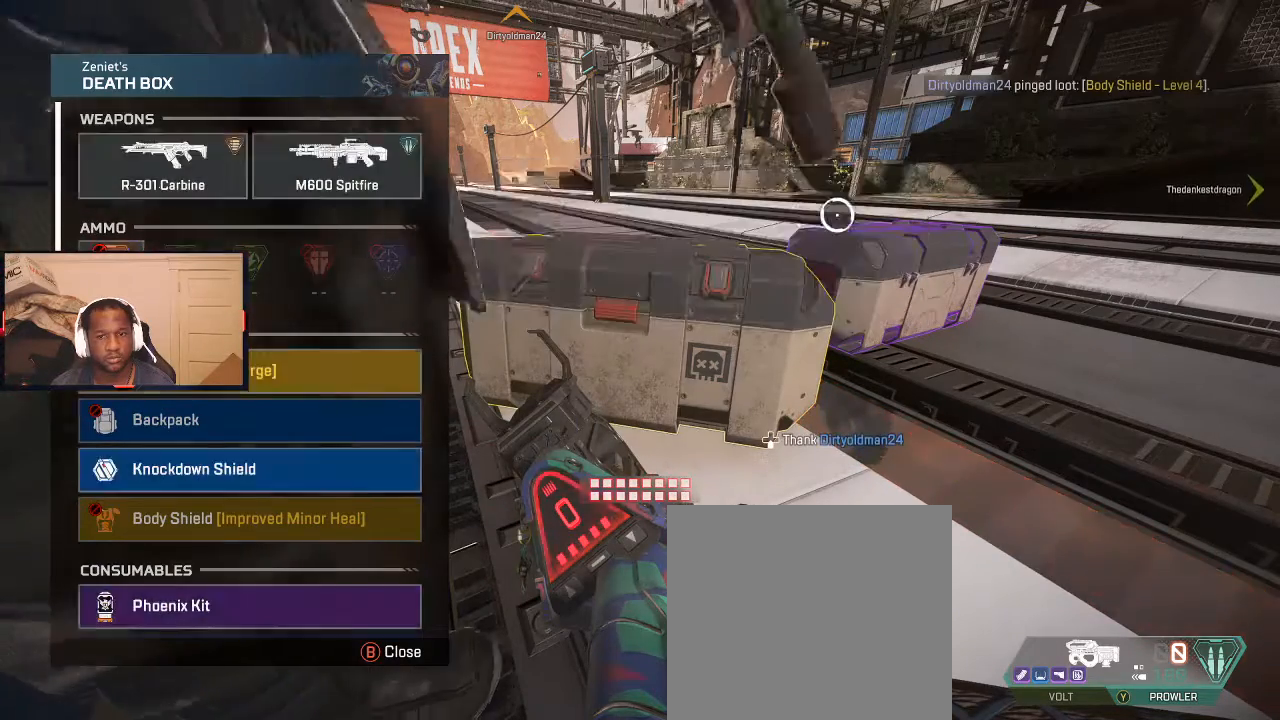
{"buttons": [], "left_stick": "left", "right_stick": "down-left", "events": [[33, "A", "up"], [100, "left_stick", "left"], [167, "right_stick", "left"], [300, "right_stick", "down-left"]]}
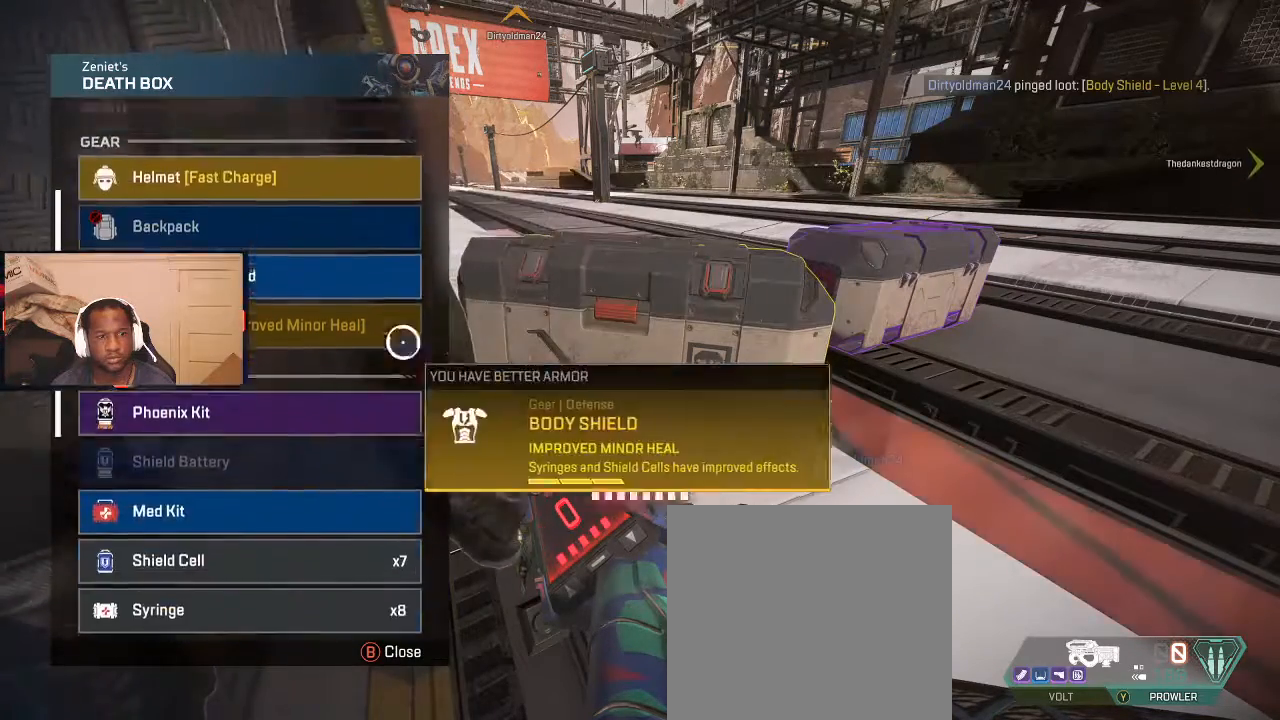
{"buttons": ["A"], "left_stick": "down", "right_stick": "center", "events": [[33, "right_stick", "center"], [67, "left_stick", "up-left"], [267, "left_stick", "up"], [433, "left_stick", "center"], [467, "A", "down"], [500, "left_stick", "down"]]}
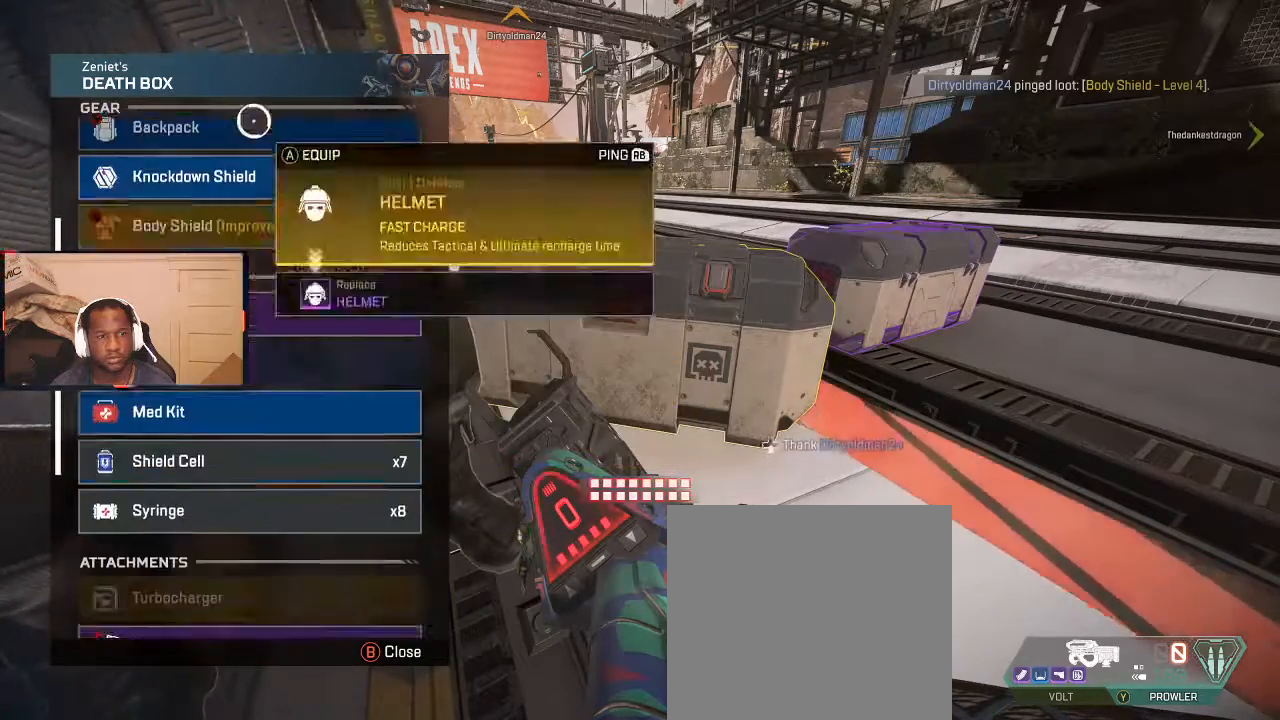
{"buttons": [], "left_stick": "left", "right_stick": "center", "events": [[33, "A", "up"], [100, "right_stick", "down-left"], [500, "left_stick", "left"], [500, "right_stick", "center"]]}
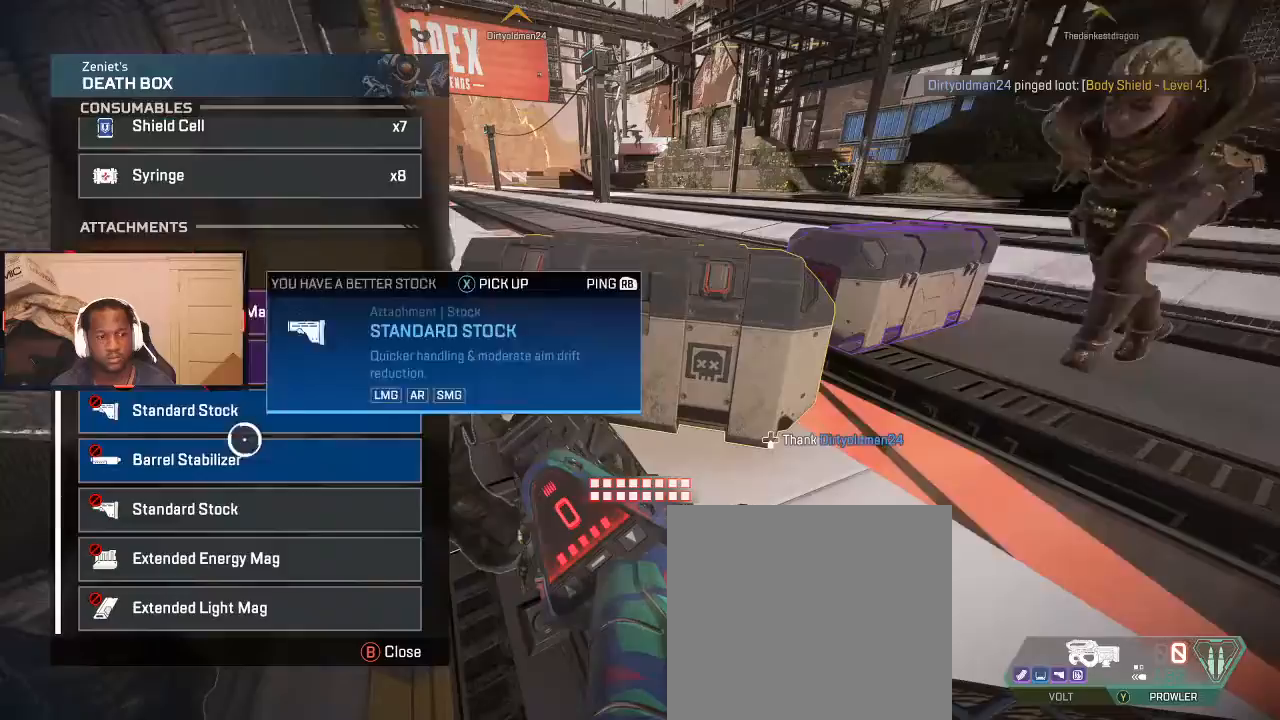
{"buttons": [], "left_stick": "center", "right_stick": "center", "events": [[67, "left_stick", "up"], [200, "left_stick", "center"]]}
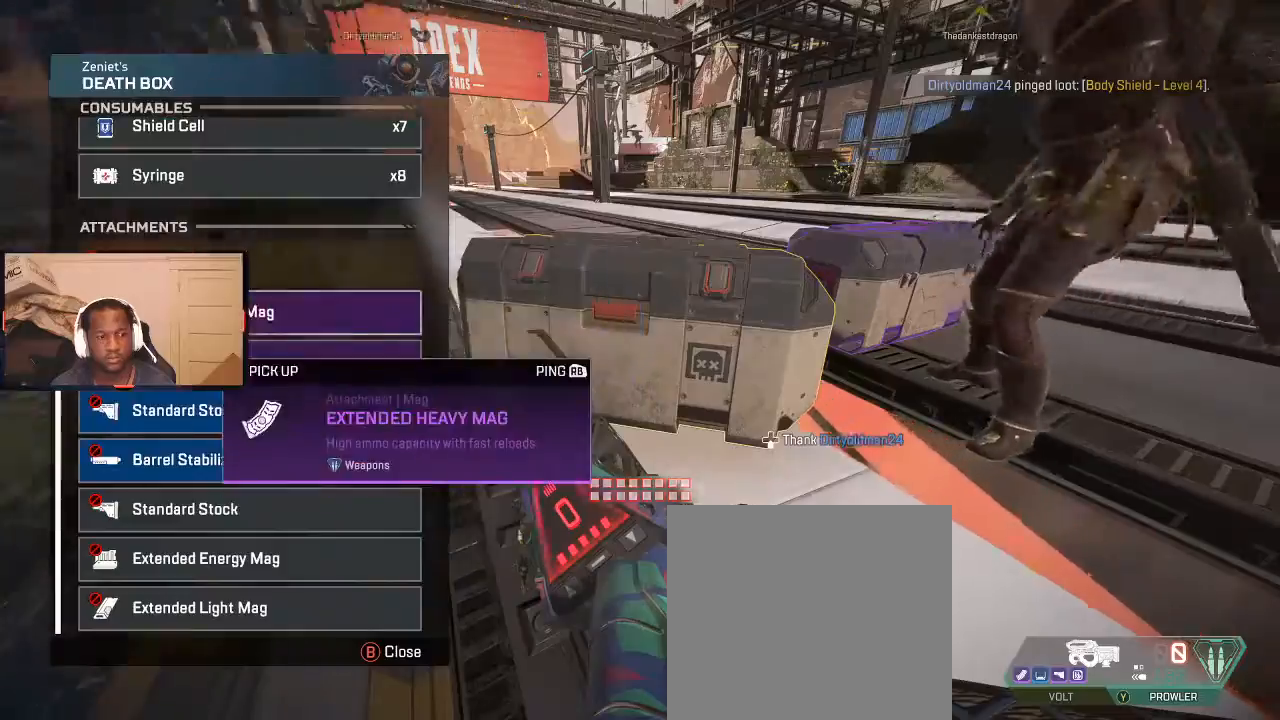
{"buttons": ["X"], "left_stick": "up", "right_stick": "center", "events": [[33, "B", "down"], [67, "left_stick", "right"], [100, "B", "up"], [200, "L3", "down"], [200, "left_stick", "up"], [200, "right_stick", "right"], [333, "L3", "up"], [333, "right_stick", "center"], [400, "X", "down"], [467, "X", "up"], [500, "X", "down"]]}
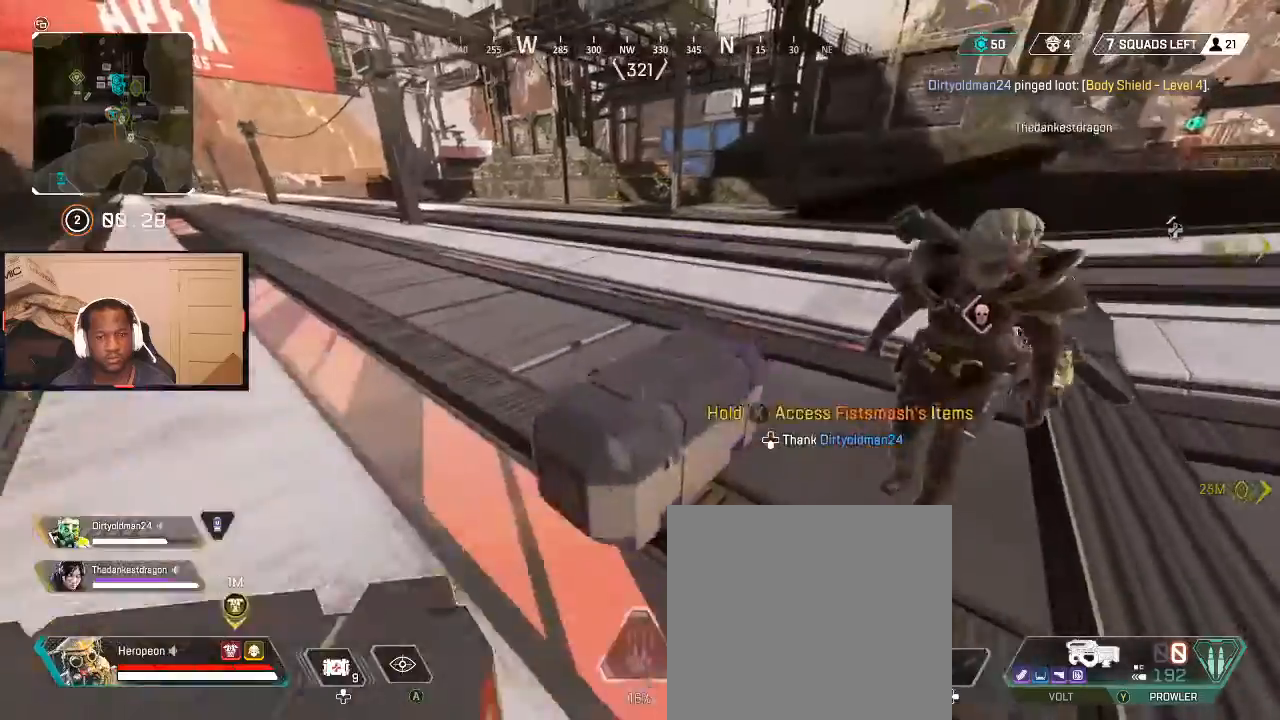
{"buttons": [], "left_stick": "up", "right_stick": "center", "events": [[100, "X", "up"], [167, "X", "down"], [267, "X", "up"], [400, "B", "down"], [500, "B", "up"]]}
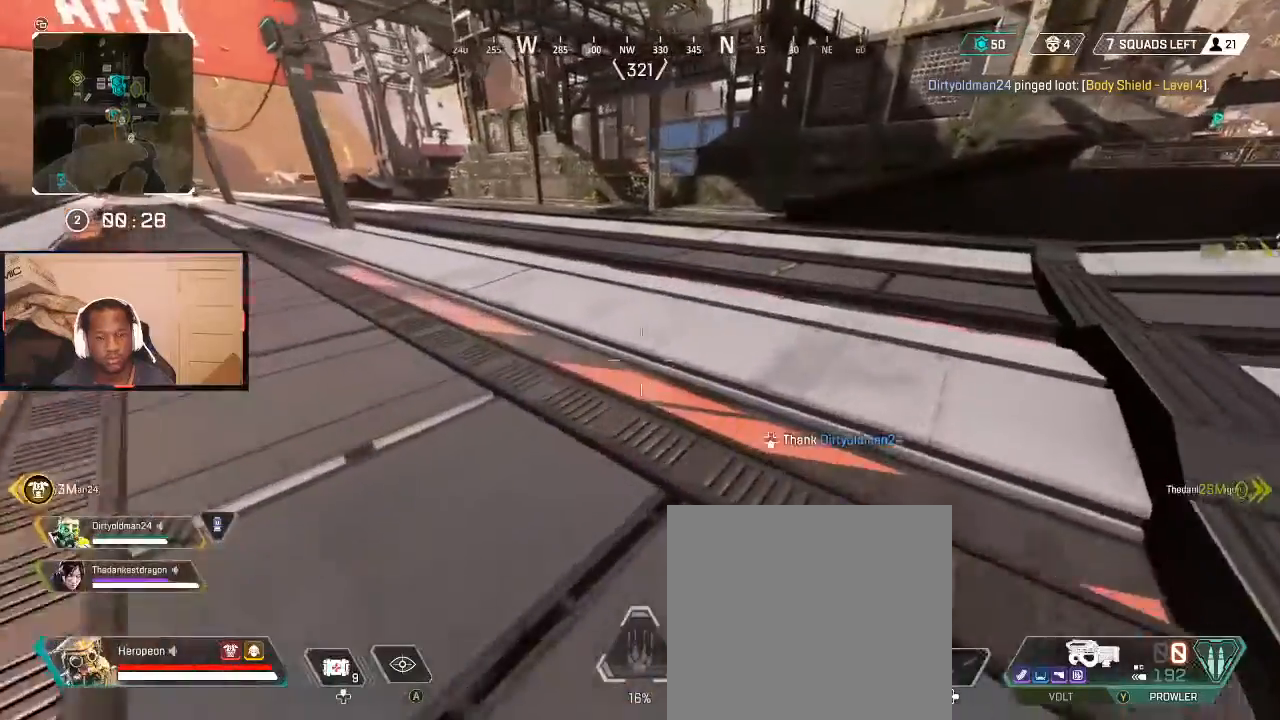
{"buttons": [], "left_stick": "up", "right_stick": "center", "events": [[67, "right_stick", "left"], [200, "L3", "down"], [333, "L3", "up"], [367, "right_stick", "center"], [433, "X", "down"], [500, "X", "up"]]}
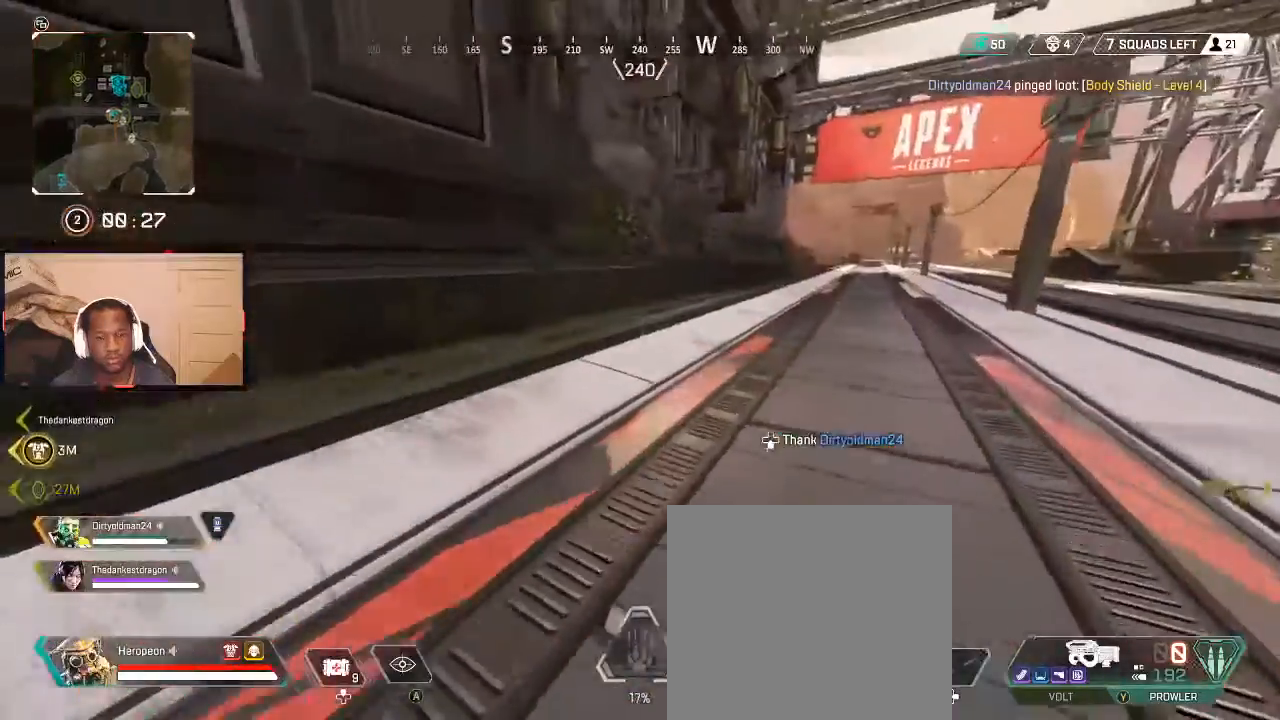
{"buttons": [], "left_stick": "right", "right_stick": "left", "events": [[100, "X", "down"], [200, "X", "up"], [267, "right_stick", "down-left"], [300, "left_stick", "left"], [333, "right_stick", "left"], [367, "left_stick", "down"], [467, "left_stick", "right"]]}
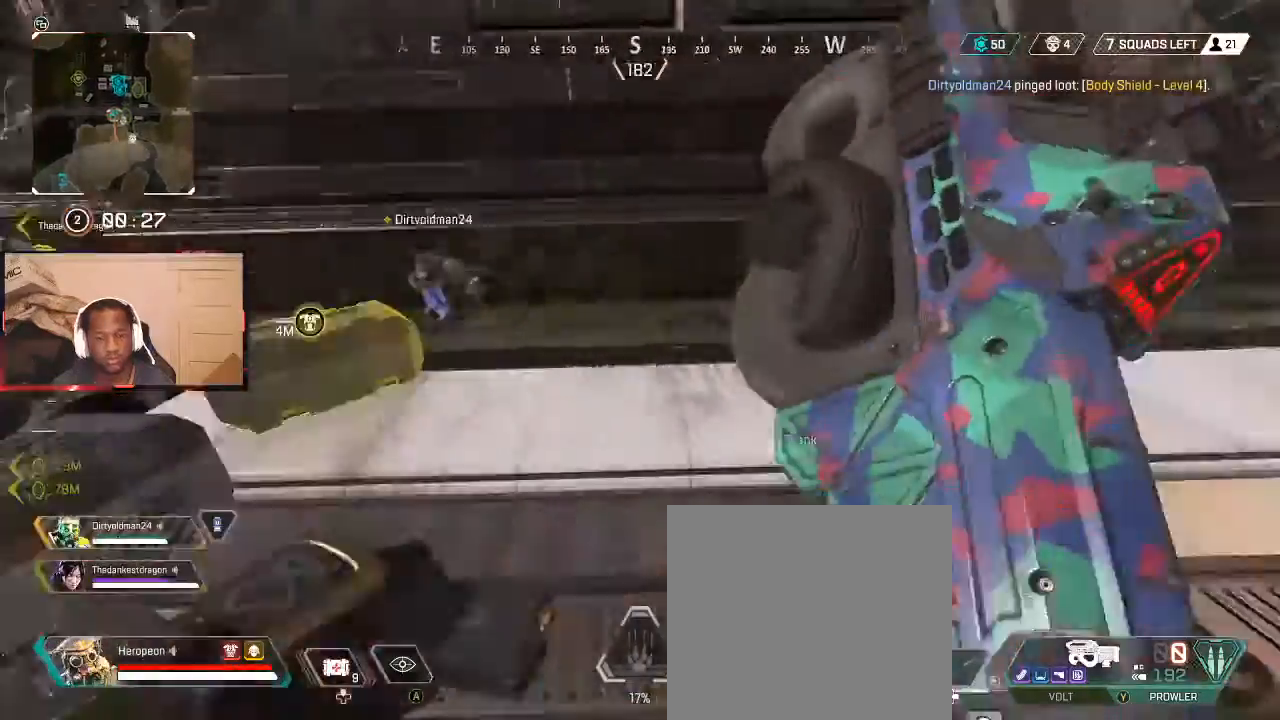
{"buttons": [], "left_stick": "right", "right_stick": "up-right", "events": [[33, "left_stick", "up"], [100, "left_stick", "up-left"], [233, "right_stick", "center"], [267, "left_stick", "right"], [333, "B", "down"], [367, "B", "up"], [500, "right_stick", "up-right"]]}
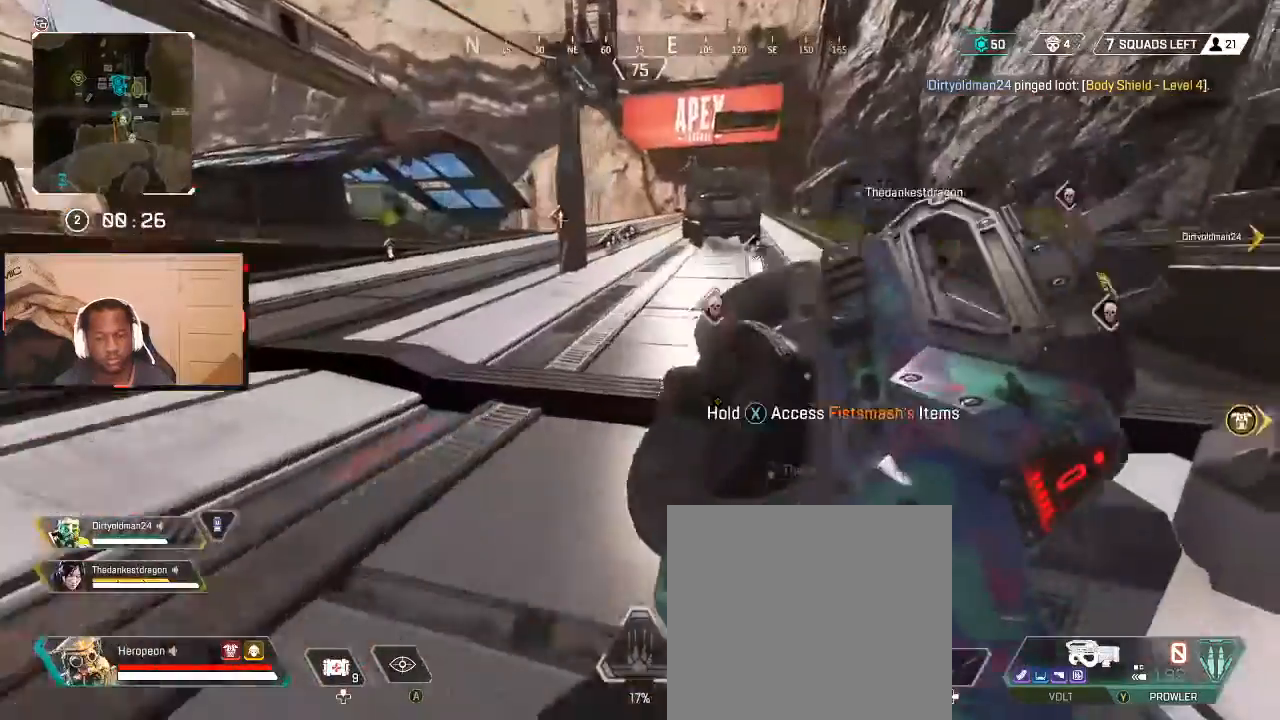
{"buttons": ["X"], "left_stick": "down-left", "right_stick": "center", "events": [[133, "left_stick", "up"], [167, "right_stick", "center"], [200, "left_stick", "left"], [233, "X", "down"], [300, "left_stick", "down"], [400, "left_stick", "up-left"], [467, "left_stick", "down-left"]]}
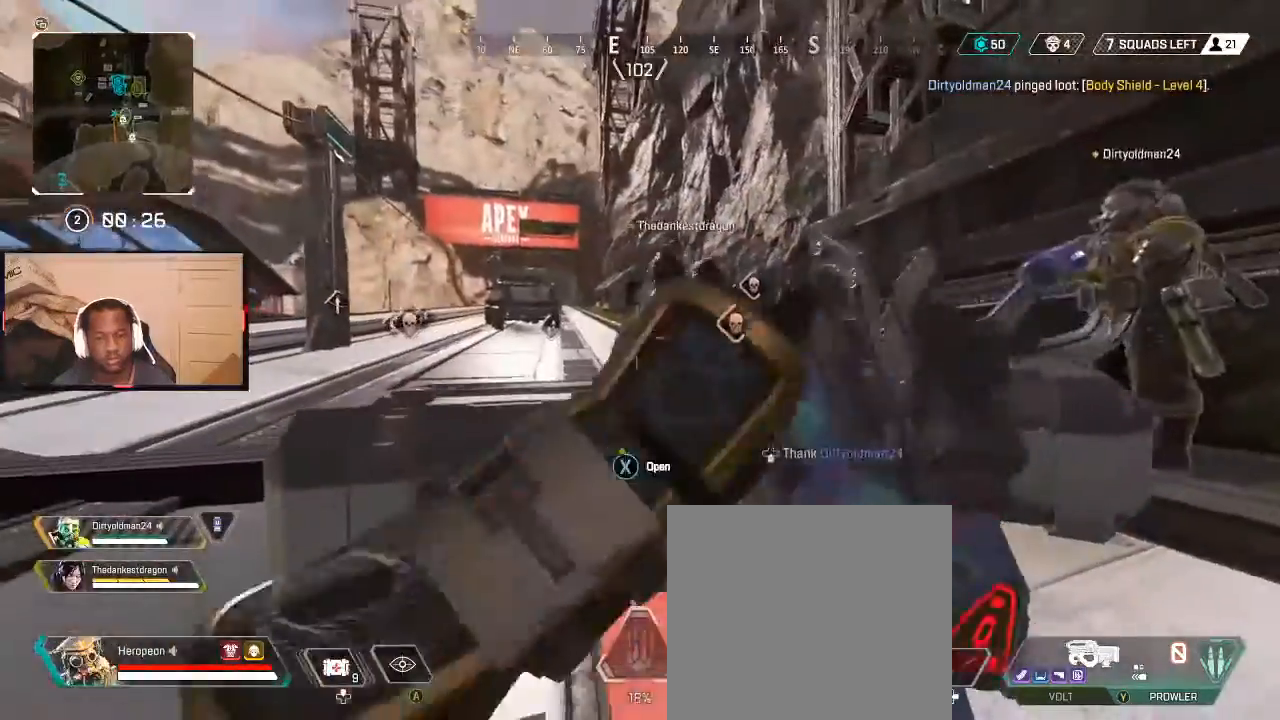
{"buttons": [], "left_stick": "up", "right_stick": "down-left", "events": [[67, "left_stick", "up-left"], [167, "left_stick", "down-left"], [300, "left_stick", "center"], [433, "left_stick", "up"], [467, "X", "up"], [467, "right_stick", "down-left"]]}
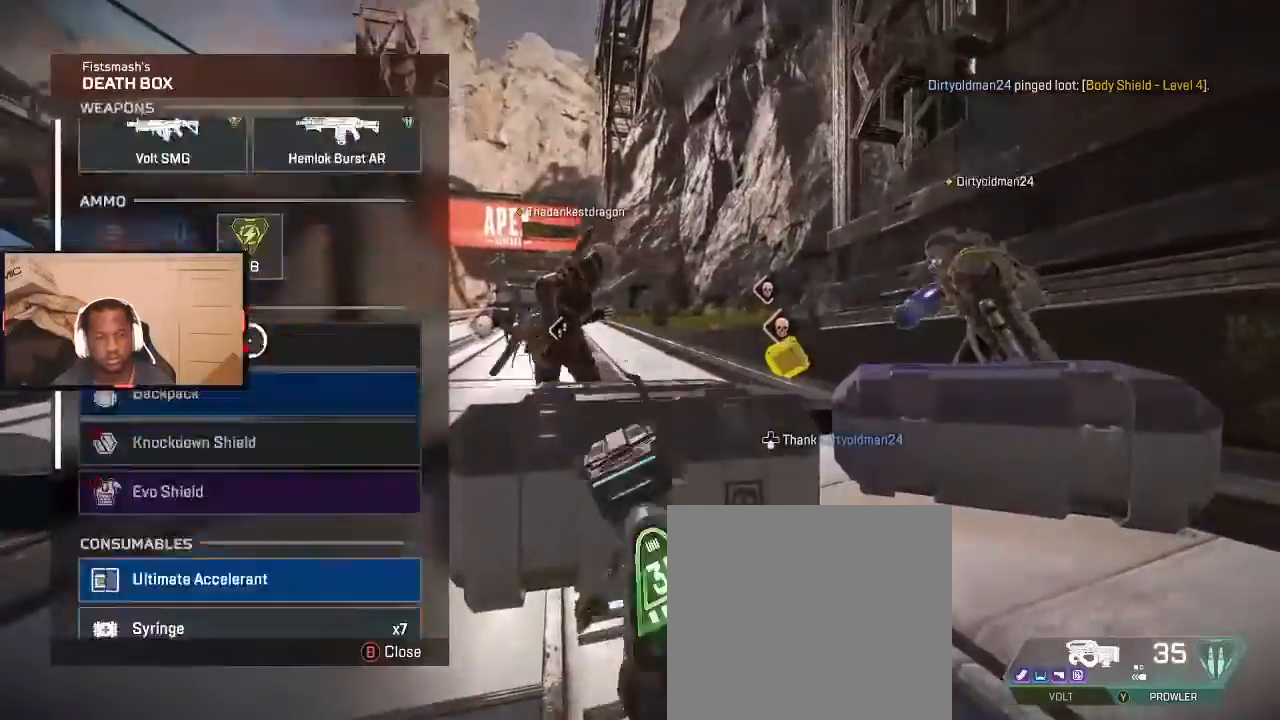
{"buttons": [], "left_stick": "down", "right_stick": "down", "events": [[67, "right_stick", "center"], [100, "left_stick", "up-left"], [233, "right_stick", "up-right"], [267, "left_stick", "center"], [333, "left_stick", "down"], [333, "right_stick", "center"], [400, "right_stick", "down"]]}
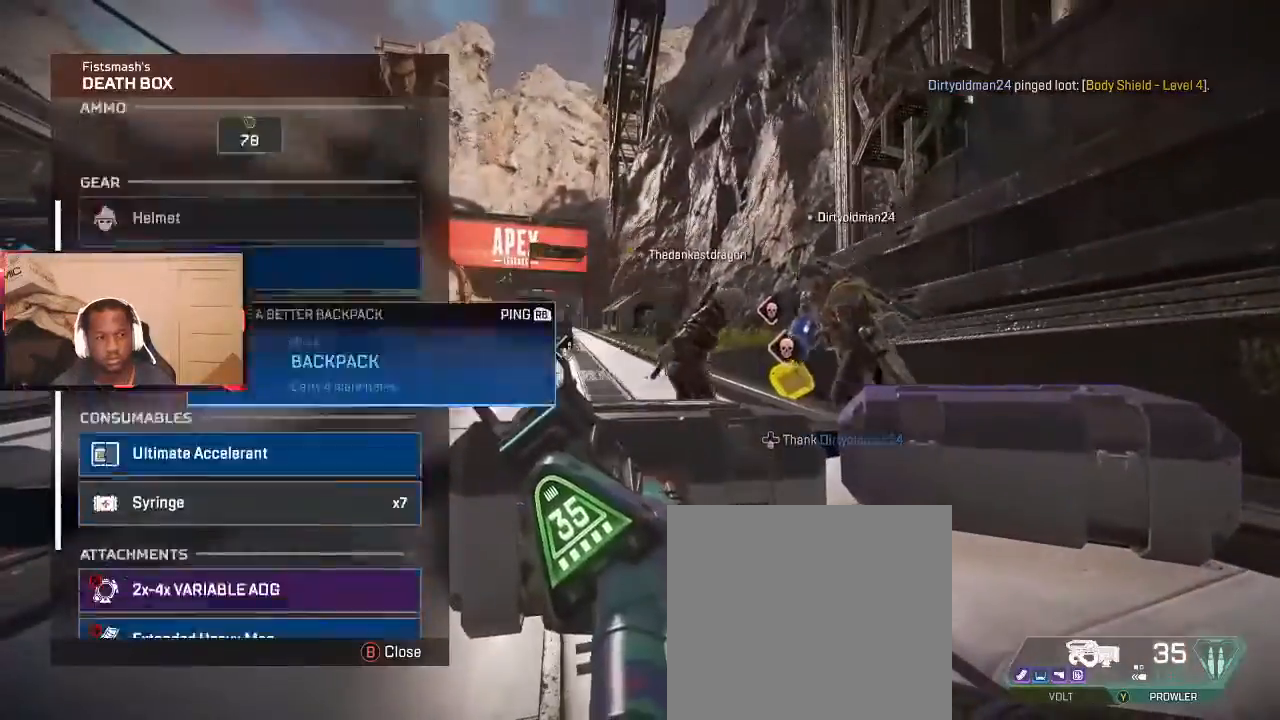
{"buttons": [], "left_stick": "right", "right_stick": "center", "events": [[133, "right_stick", "center"], [233, "left_stick", "center"], [467, "left_stick", "right"]]}
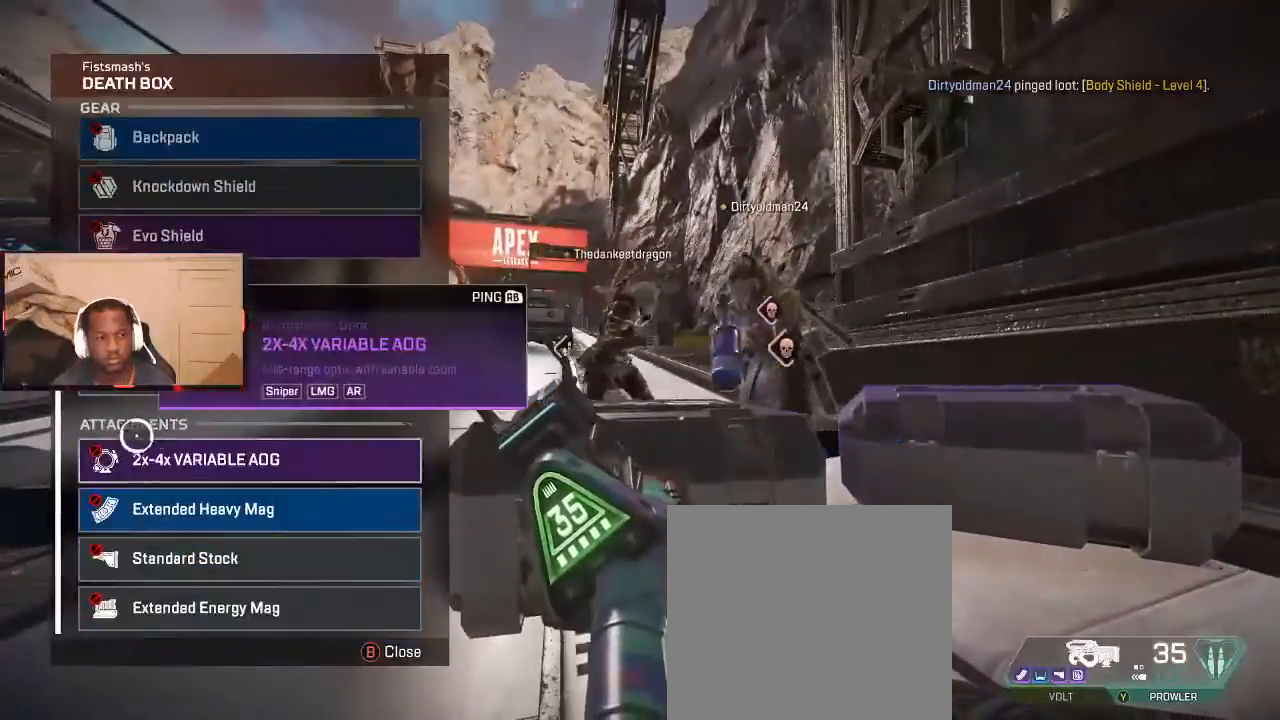
{"buttons": [], "left_stick": "down-right", "right_stick": "center", "events": [[100, "left_stick", "up"], [167, "left_stick", "center"], [433, "left_stick", "down-right"]]}
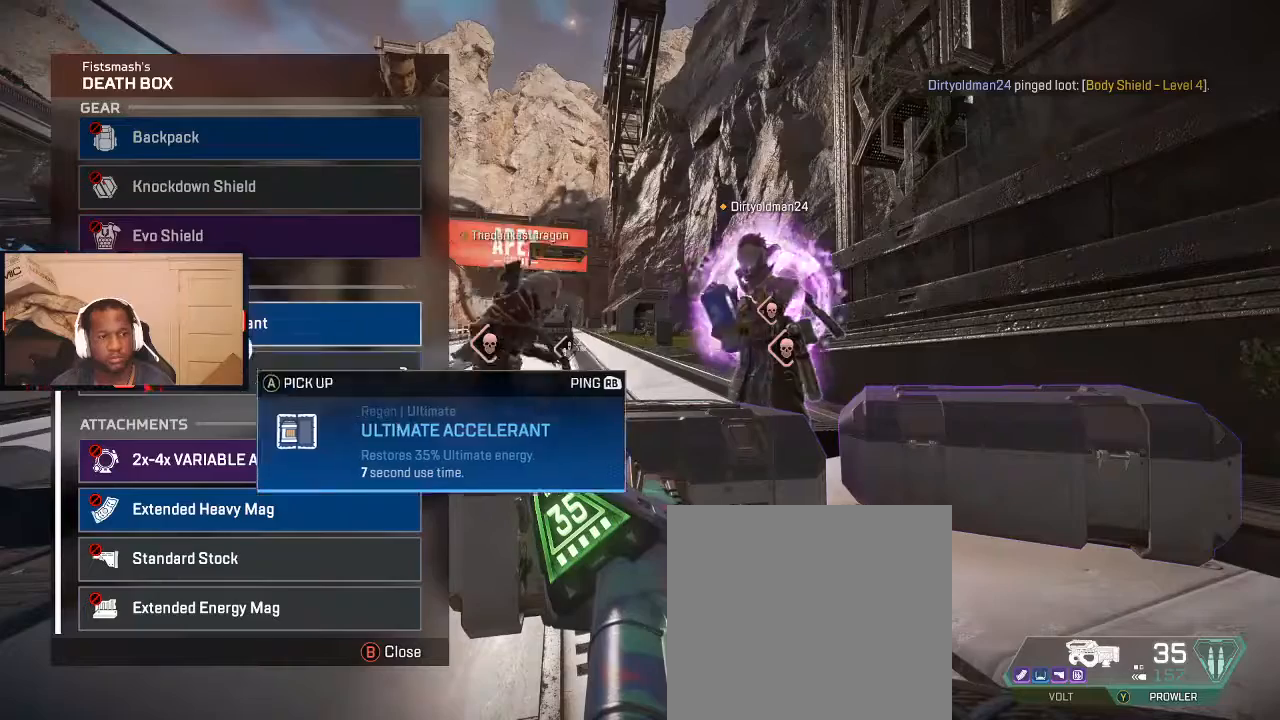
{"buttons": [], "left_stick": "center", "right_stick": "center", "events": [[33, "left_stick", "center"], [100, "A", "down"], [167, "A", "up"], [167, "left_stick", "right"], [300, "left_stick", "up"], [400, "left_stick", "center"]]}
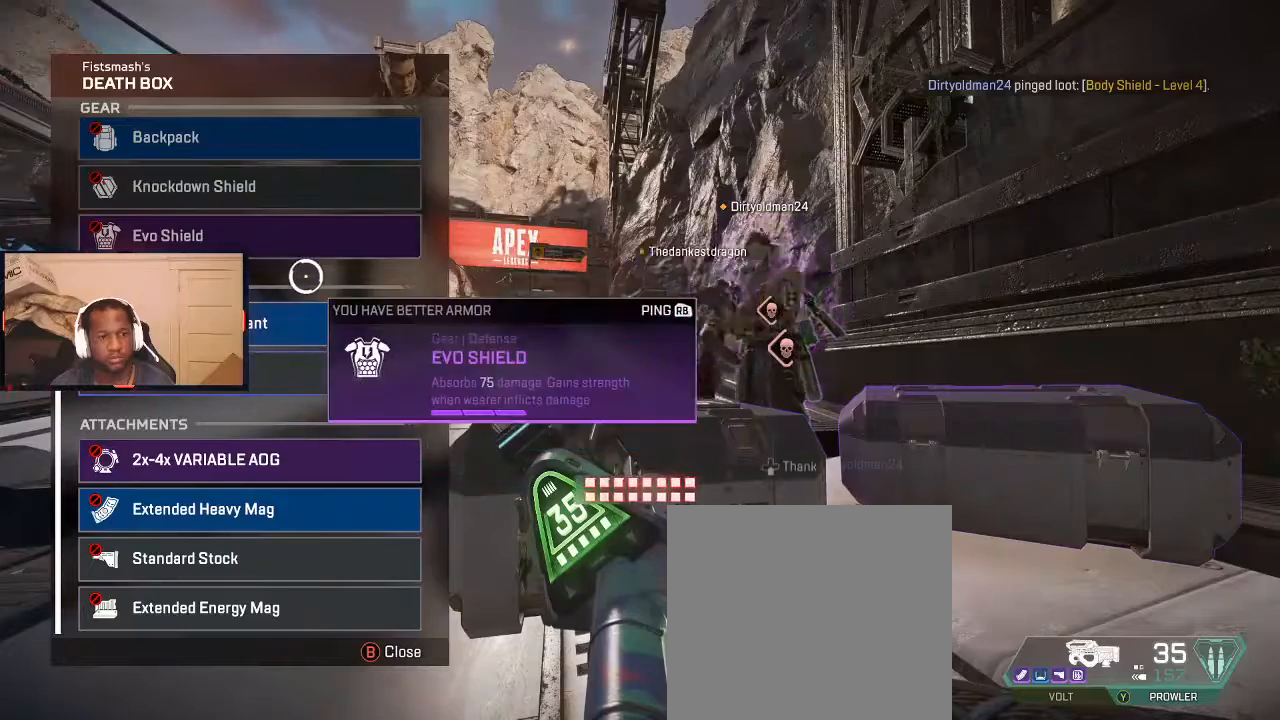
{"buttons": [], "left_stick": "right", "right_stick": "center", "events": [[167, "left_stick", "down-left"], [267, "left_stick", "center"], [300, "A", "down"], [367, "A", "up"], [400, "left_stick", "right"]]}
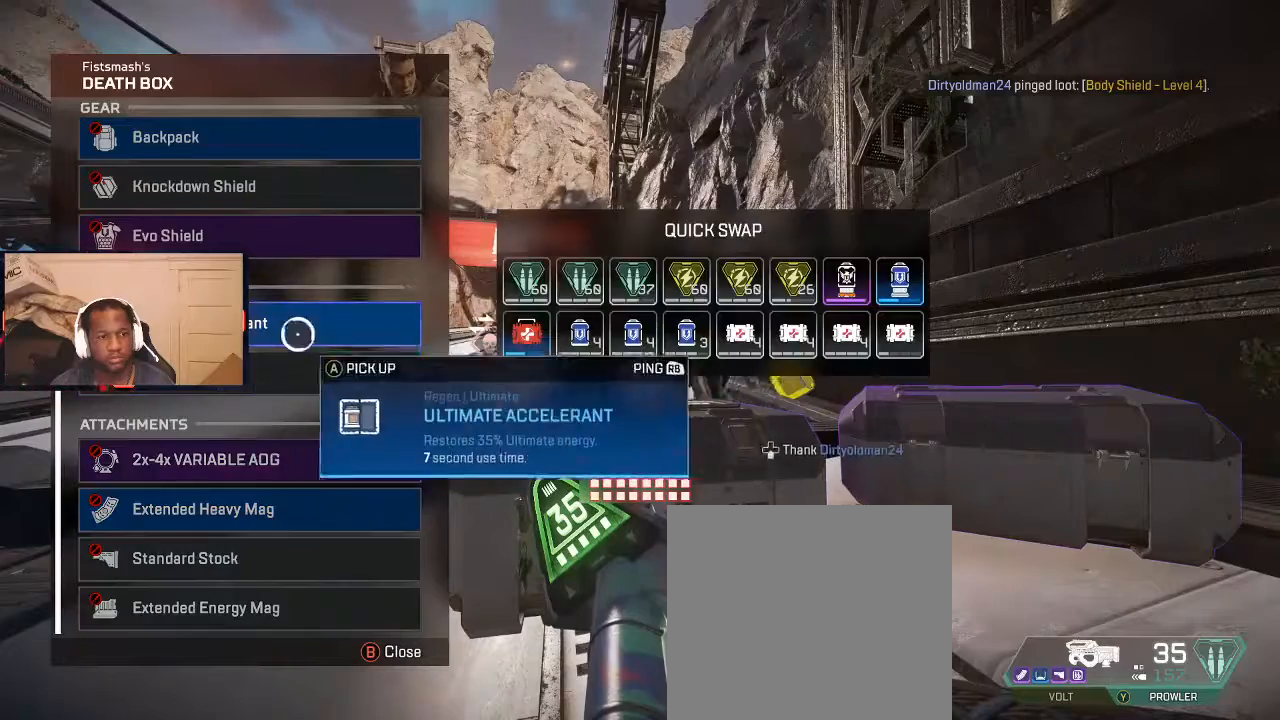
{"buttons": [], "left_stick": "right", "right_stick": "center", "events": []}
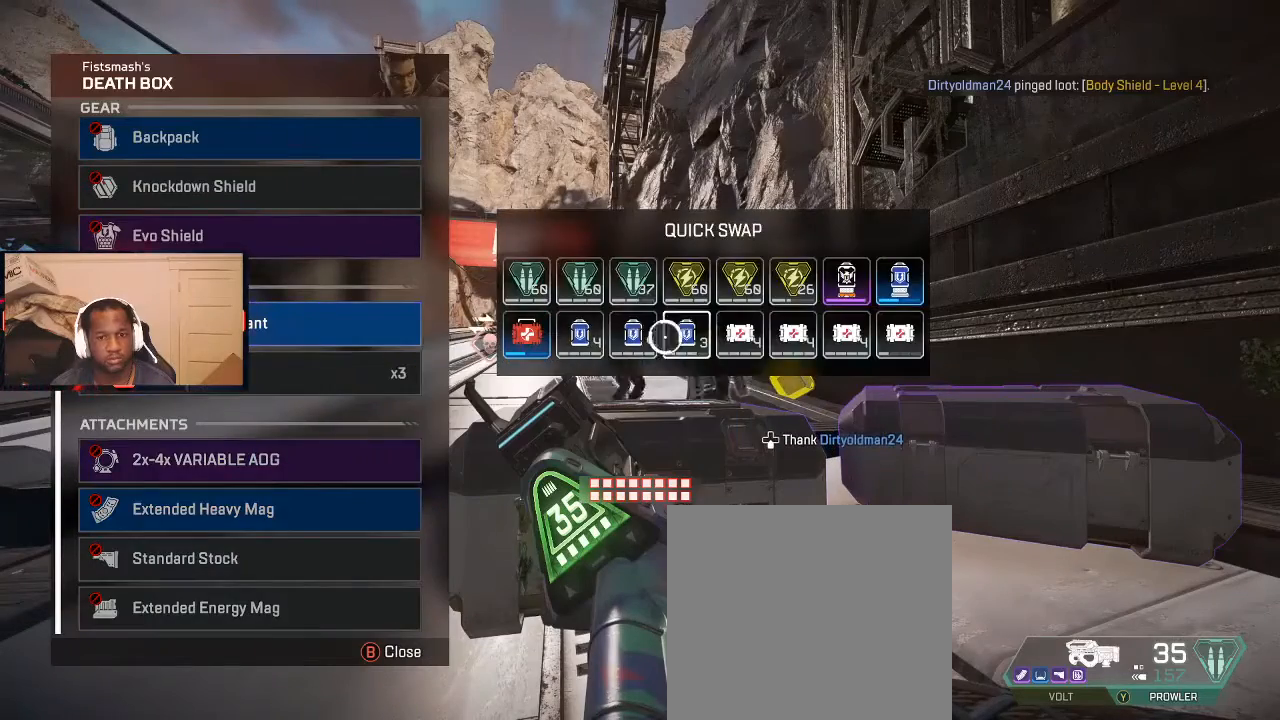
{"buttons": [], "left_stick": "left", "right_stick": "center", "events": [[133, "left_stick", "center"], [233, "left_stick", "right"], [400, "A", "down"], [400, "left_stick", "center"], [500, "A", "up"], [500, "left_stick", "left"]]}
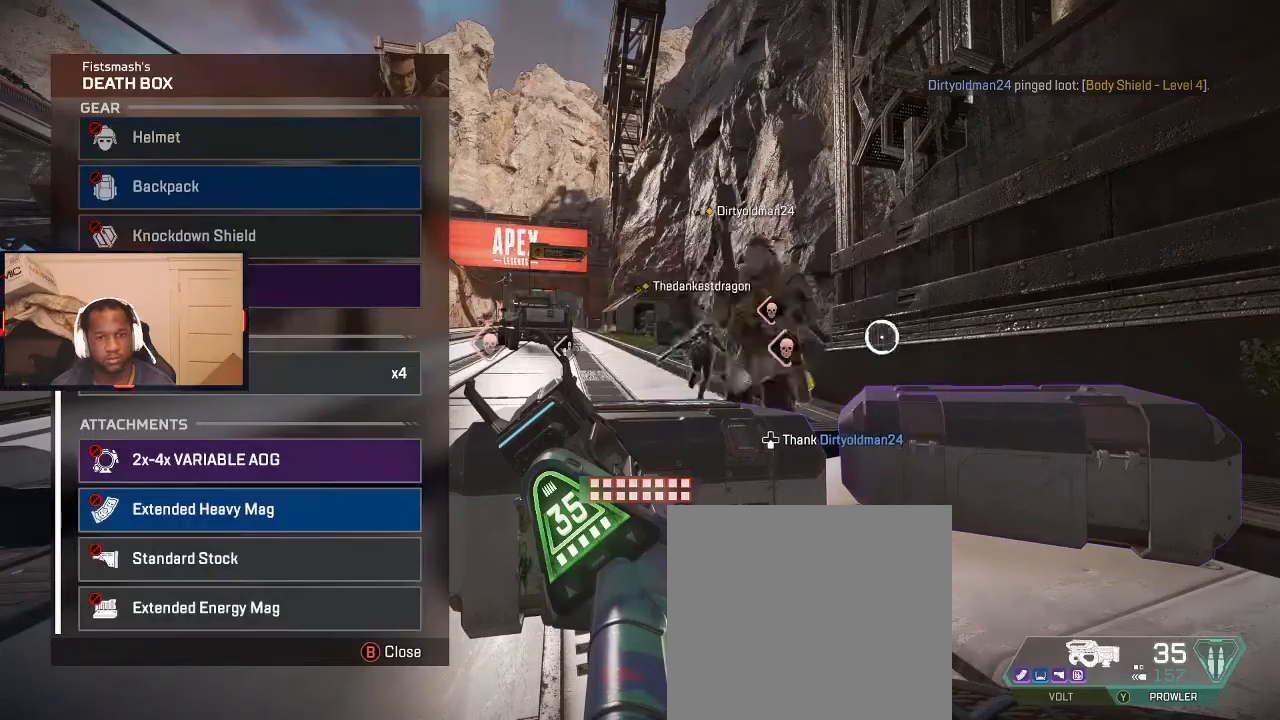
{"buttons": [], "left_stick": "left", "right_stick": "up", "events": [[267, "right_stick", "up"]]}
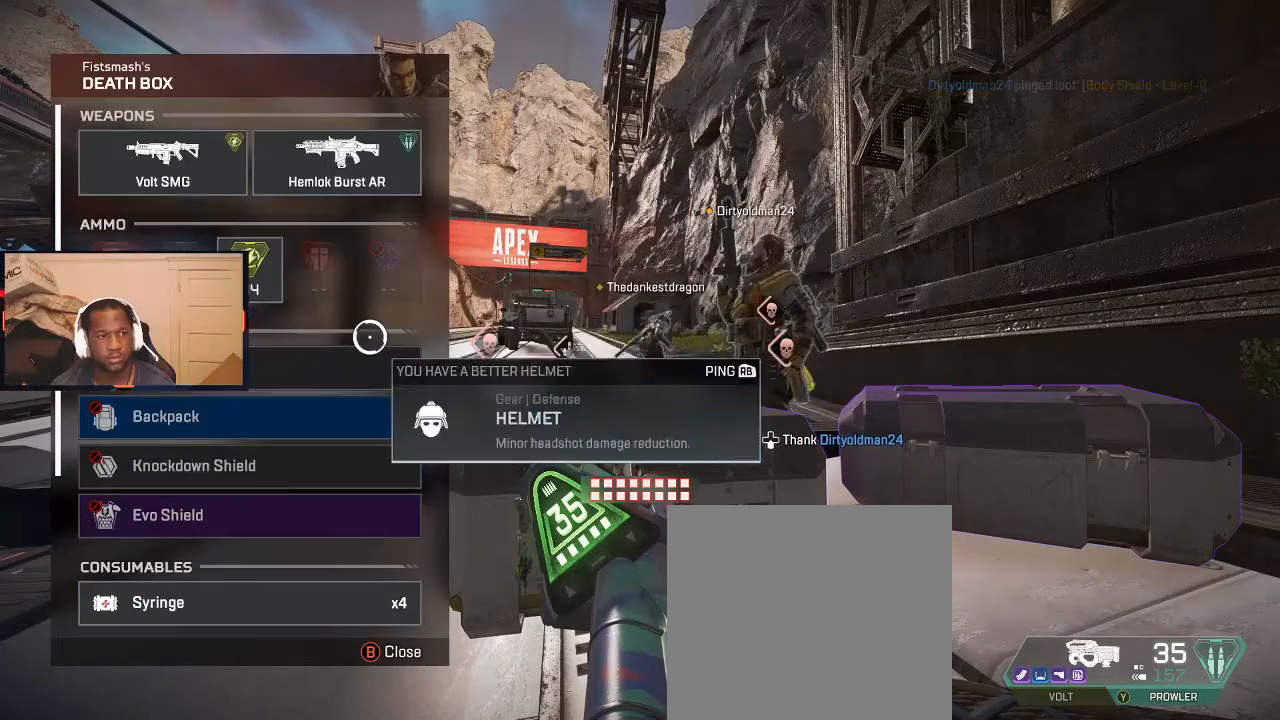
{"buttons": [], "left_stick": "center", "right_stick": "center", "events": [[67, "right_stick", "center"], [167, "left_stick", "up-right"], [267, "left_stick", "up"], [400, "left_stick", "center"]]}
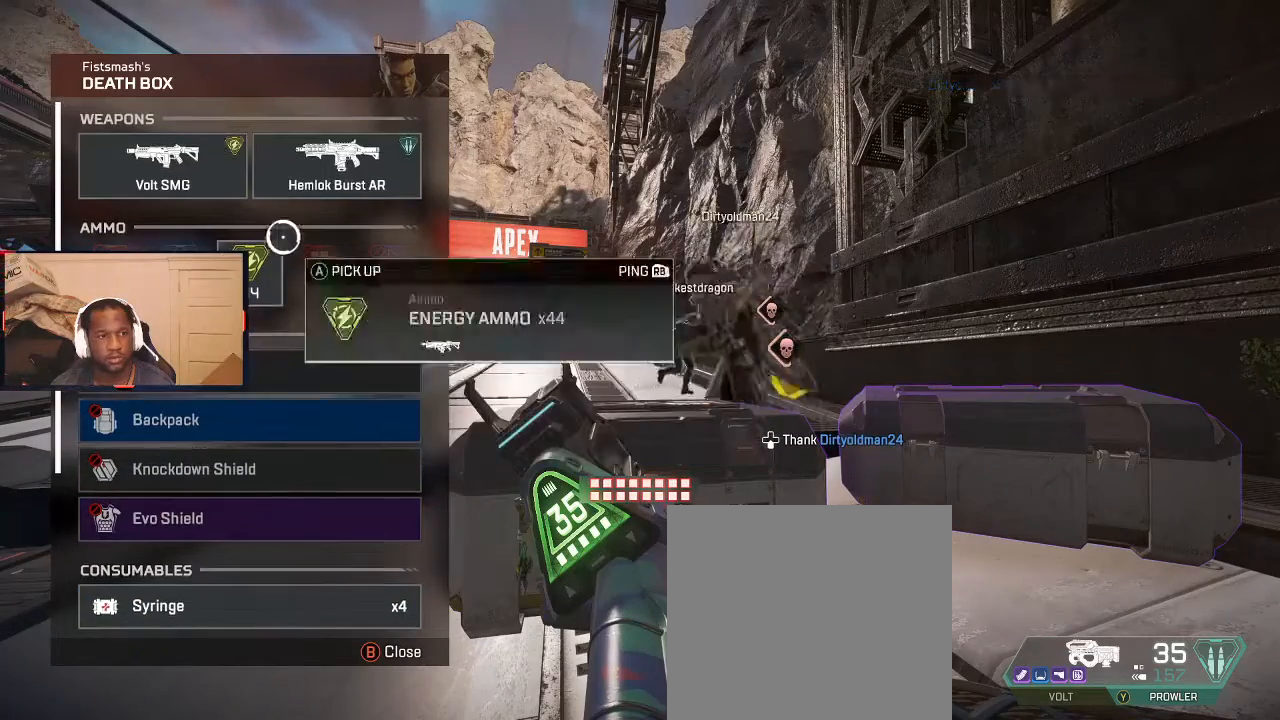
{"buttons": [], "left_stick": "center", "right_stick": "center", "events": [[67, "left_stick", "down-left"], [167, "A", "down"], [167, "left_stick", "center"], [233, "A", "up"], [333, "left_stick", "right"], [500, "left_stick", "center"]]}